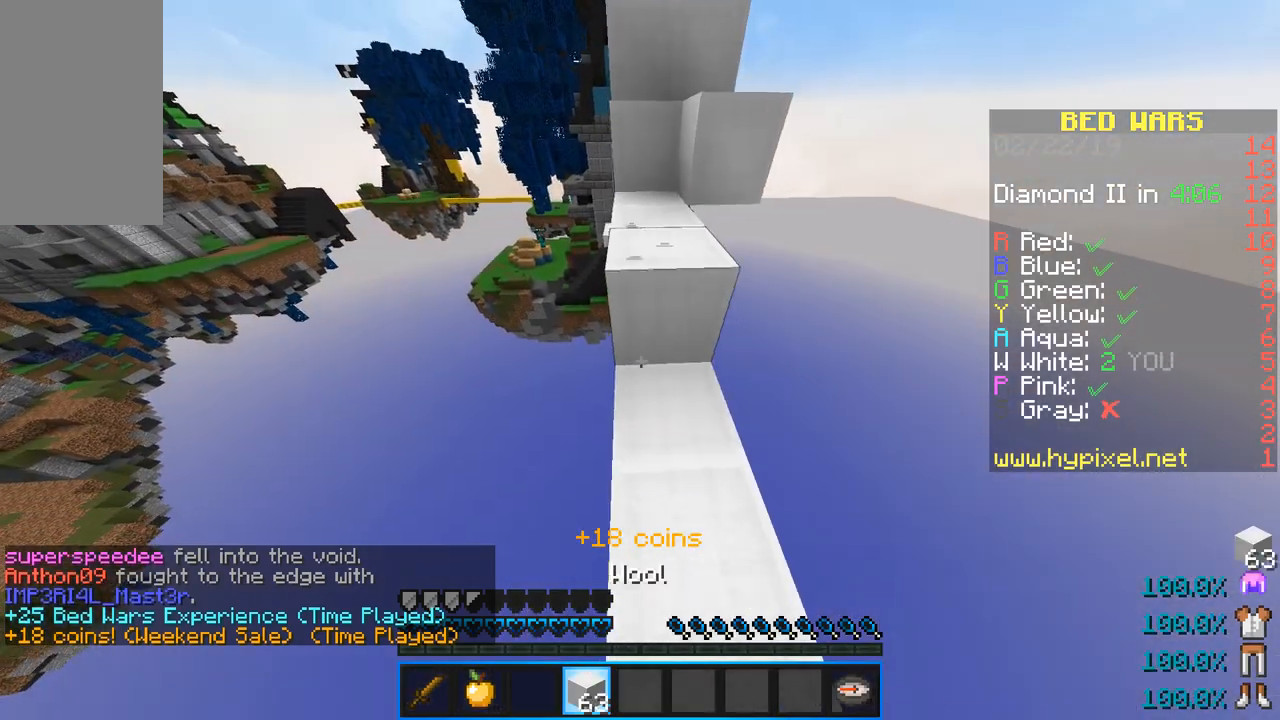
Gameplay with keyboard and mouse; each line is a JSON object with the keys and mouse buttons held at the frame after it. "events" lists presses ("down") and releases ("up") of "a", "d", "s", "sneak", "space", "w", "mouse_left" and "mouse_right" between this image and that frame as [ms after this image, input, new state], when the widget could be followed in between. "mouse_left", "mouse_right" = the "left", "right" buttons of the "mouse" list. No other keys are recorded. Fast repeated clicks can show as one long hold. Mouse movement is not recorded. Key names are as the overlay labels them; some are game actions (e.g. jump) rather than physical keys.
{"keys": ["w"], "mouse": [], "events": [[100, "space", "down"], [133, "mouse_right", "up"], [333, "space", "up"]]}
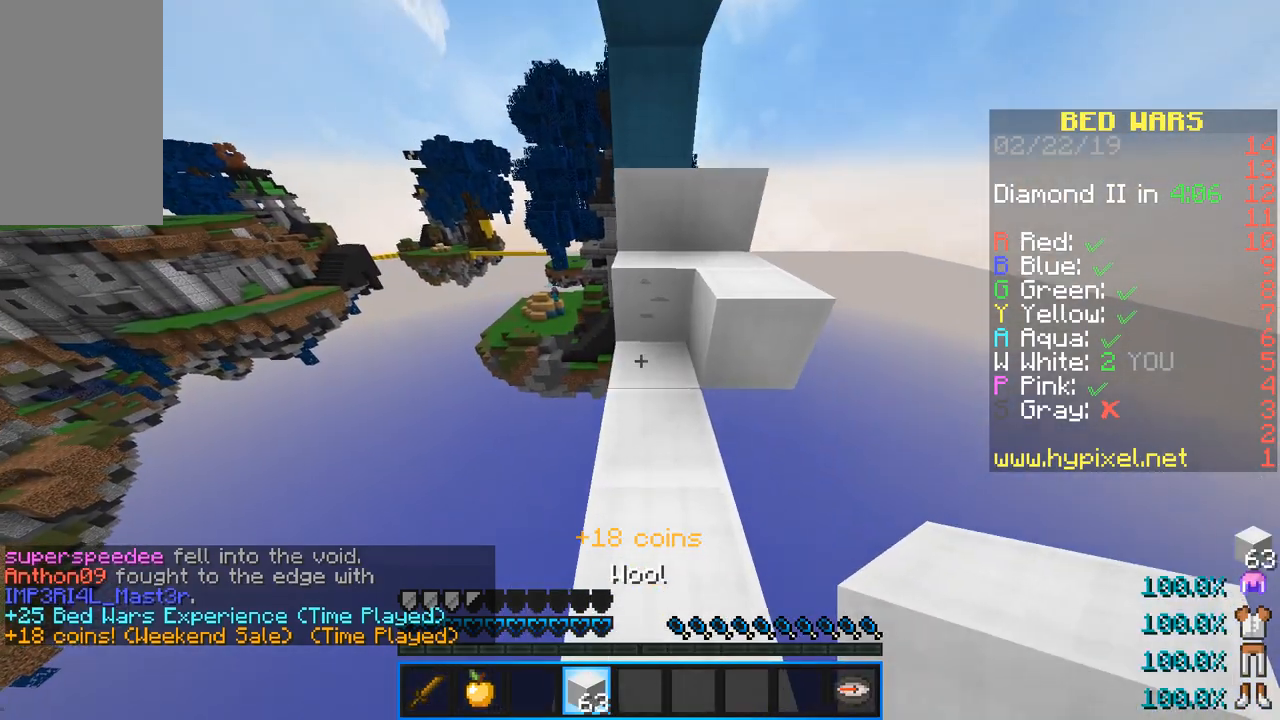
{"keys": ["d", "w"], "mouse": [], "events": [[200, "space", "down"], [384, "d", "down"], [434, "space", "up"]]}
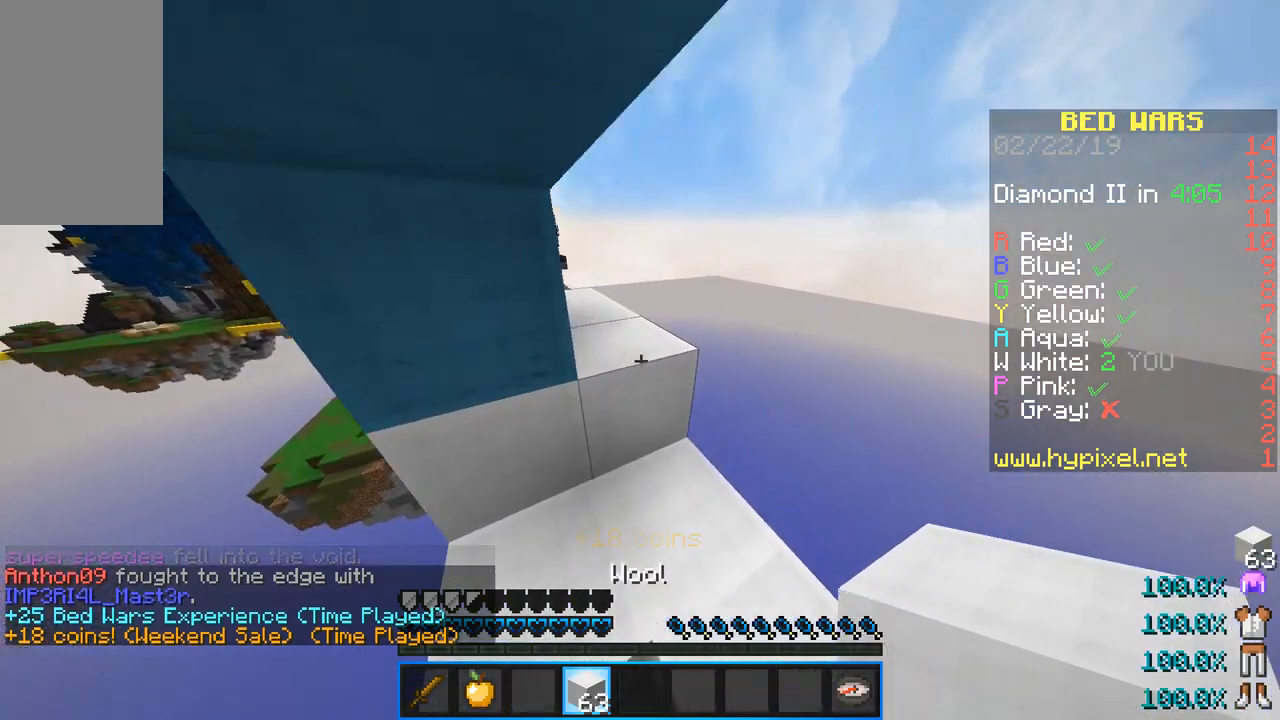
{"keys": ["w"], "mouse": [], "events": [[16, "w", "up"], [150, "d", "up"], [233, "w", "down"], [283, "space", "down"], [484, "space", "up"]]}
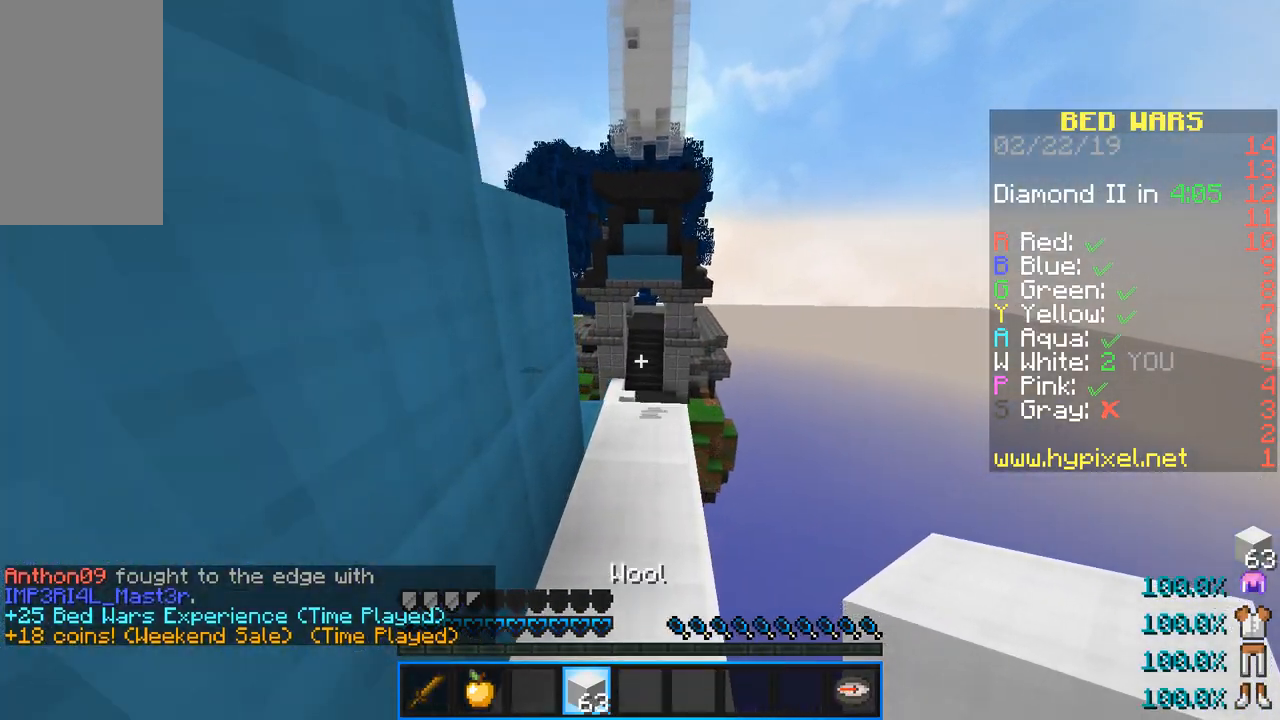
{"keys": ["w"], "mouse": [], "events": []}
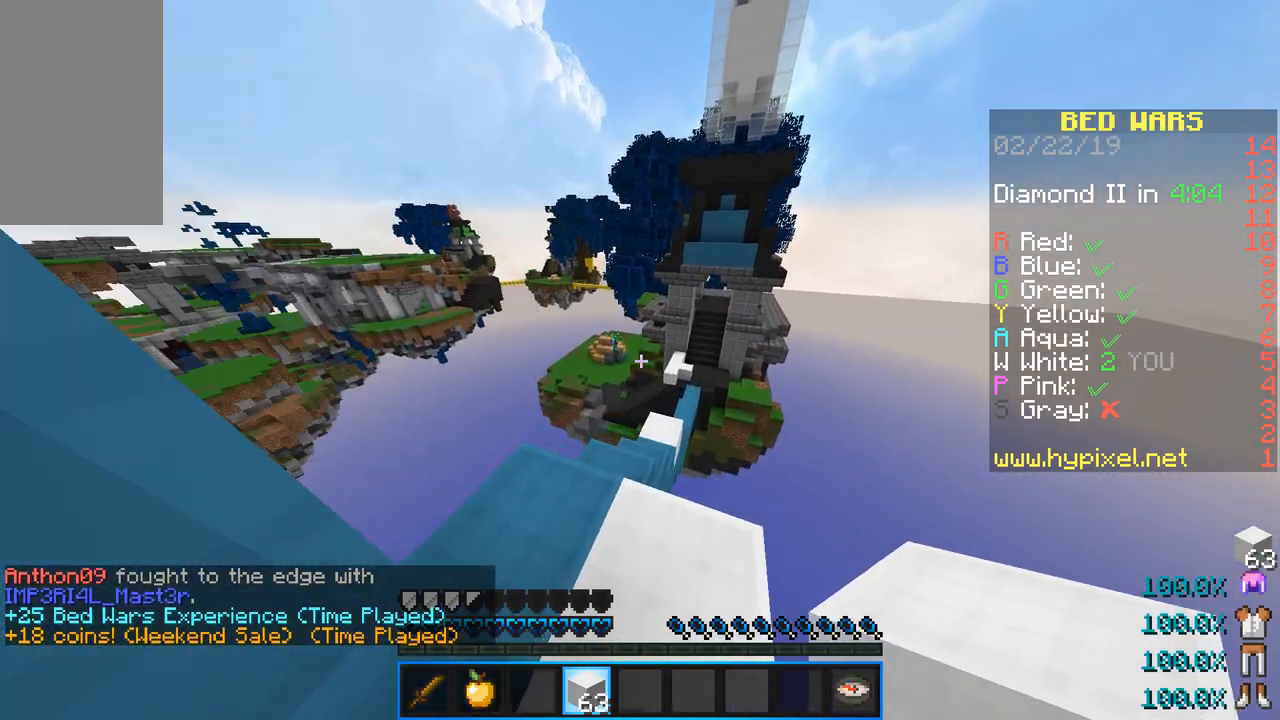
{"keys": ["w"], "mouse": [], "events": [[83, "a", "down"], [267, "a", "up"]]}
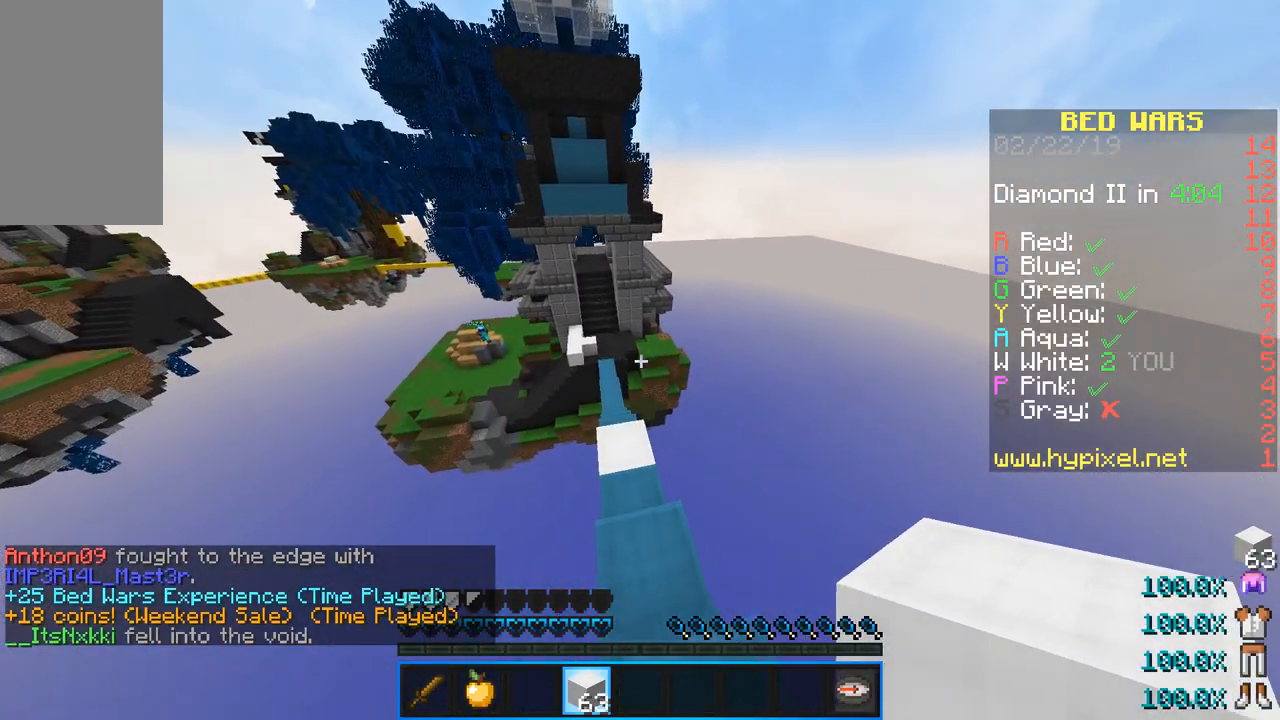
{"keys": ["w"], "mouse": [], "events": []}
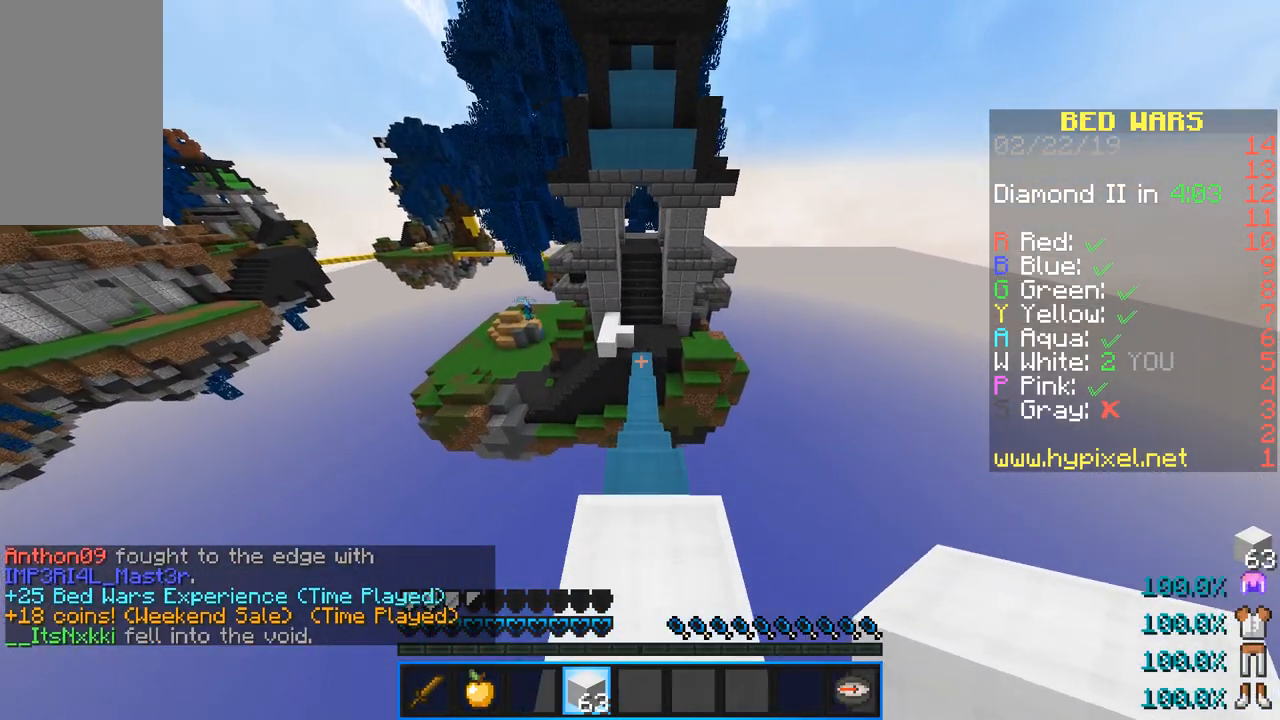
{"keys": ["w"], "mouse": [], "events": []}
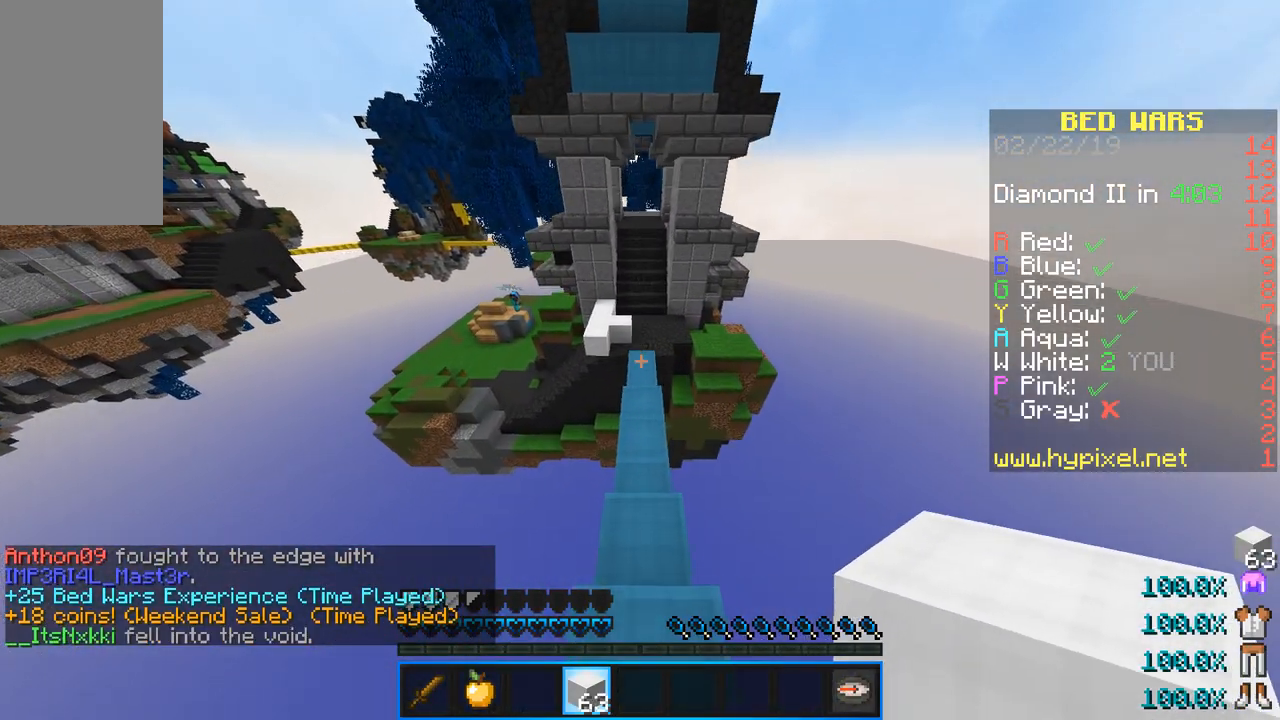
{"keys": ["w"], "mouse": [], "events": []}
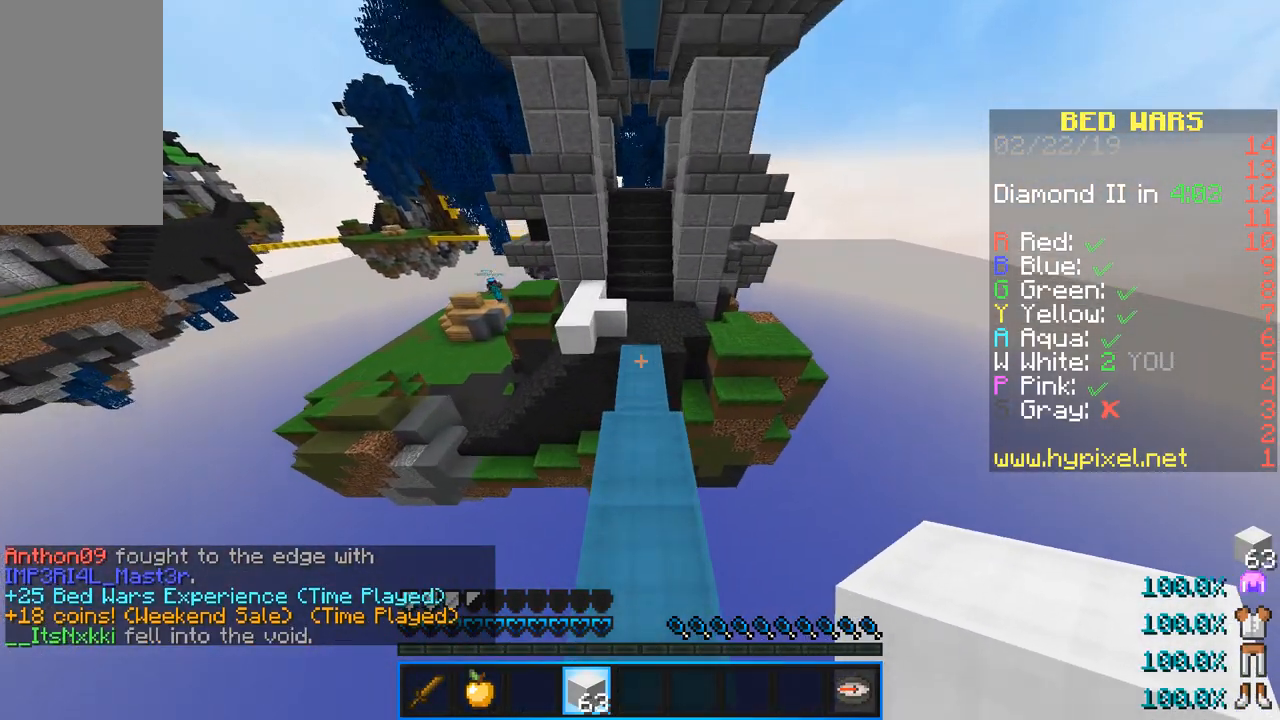
{"keys": ["space", "w"], "mouse": [], "events": [[267, "mouse_right", "down"], [450, "mouse_right", "up"], [450, "space", "down"]]}
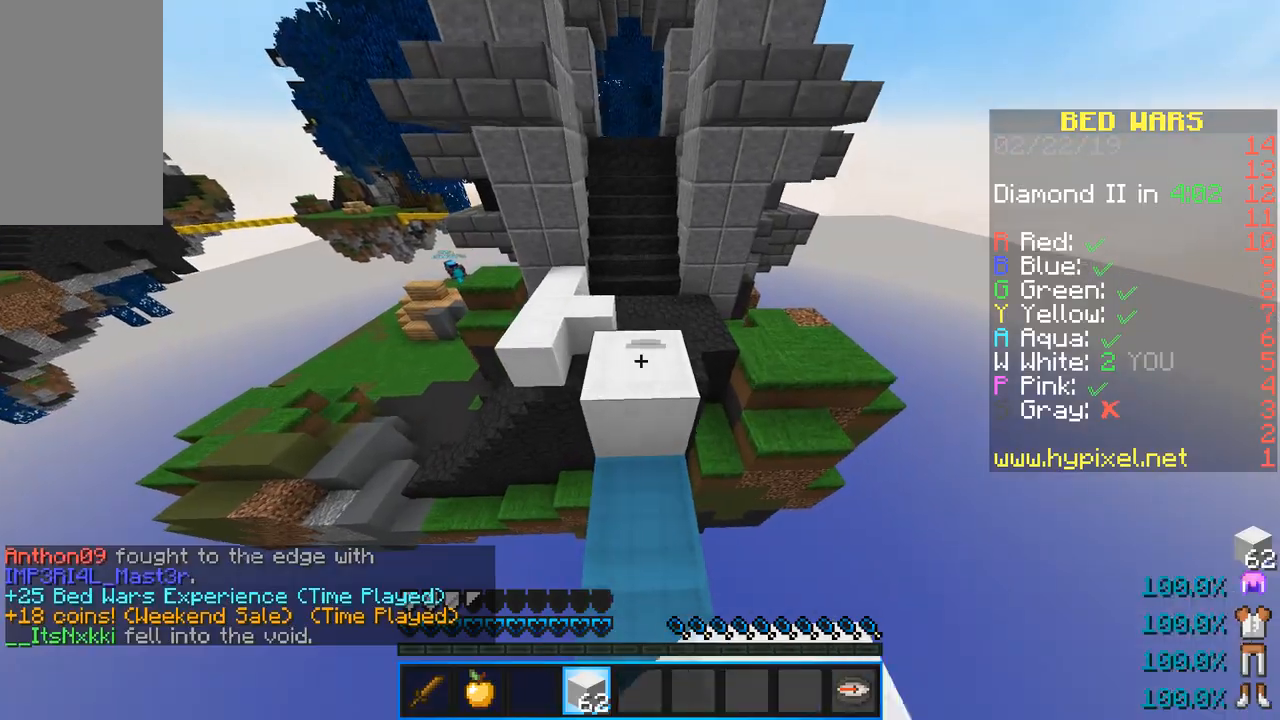
{"keys": ["w"], "mouse": [], "events": [[351, "space", "up"]]}
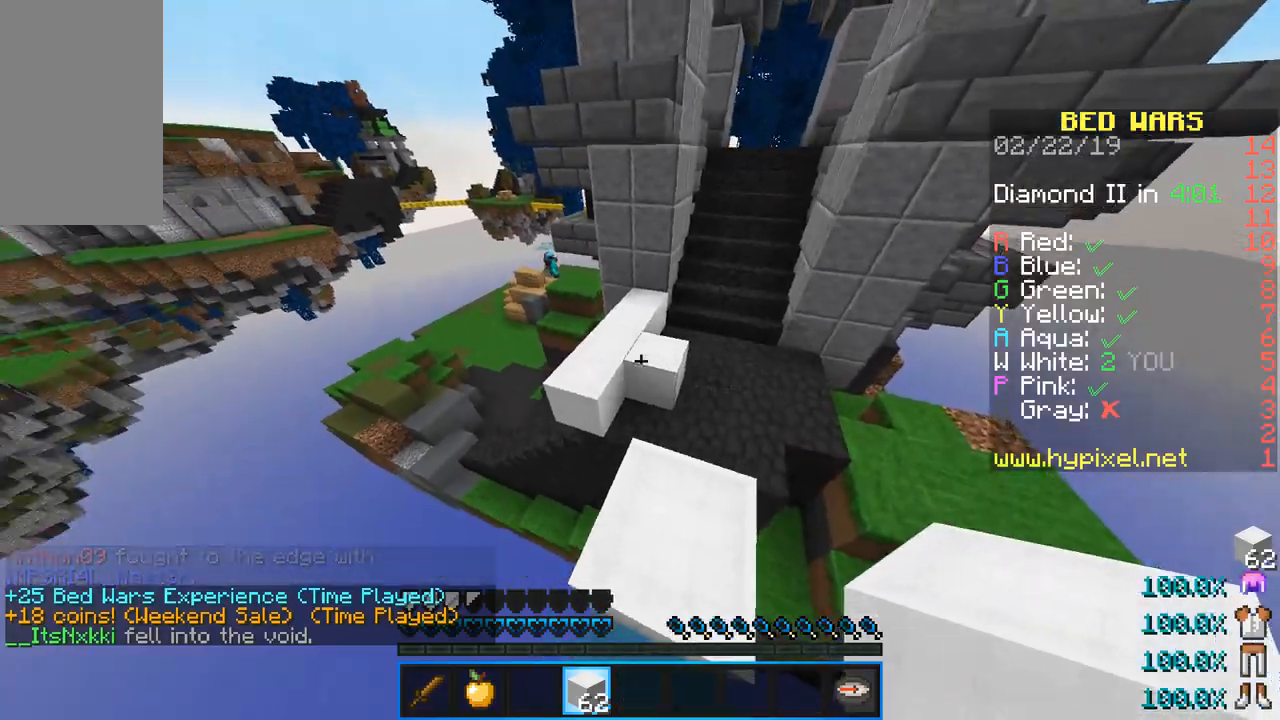
{"keys": ["space", "w"], "mouse": ["right"], "events": [[133, "mouse_right", "down"], [250, "space", "down"], [300, "mouse_right", "up"], [400, "mouse_right", "down"]]}
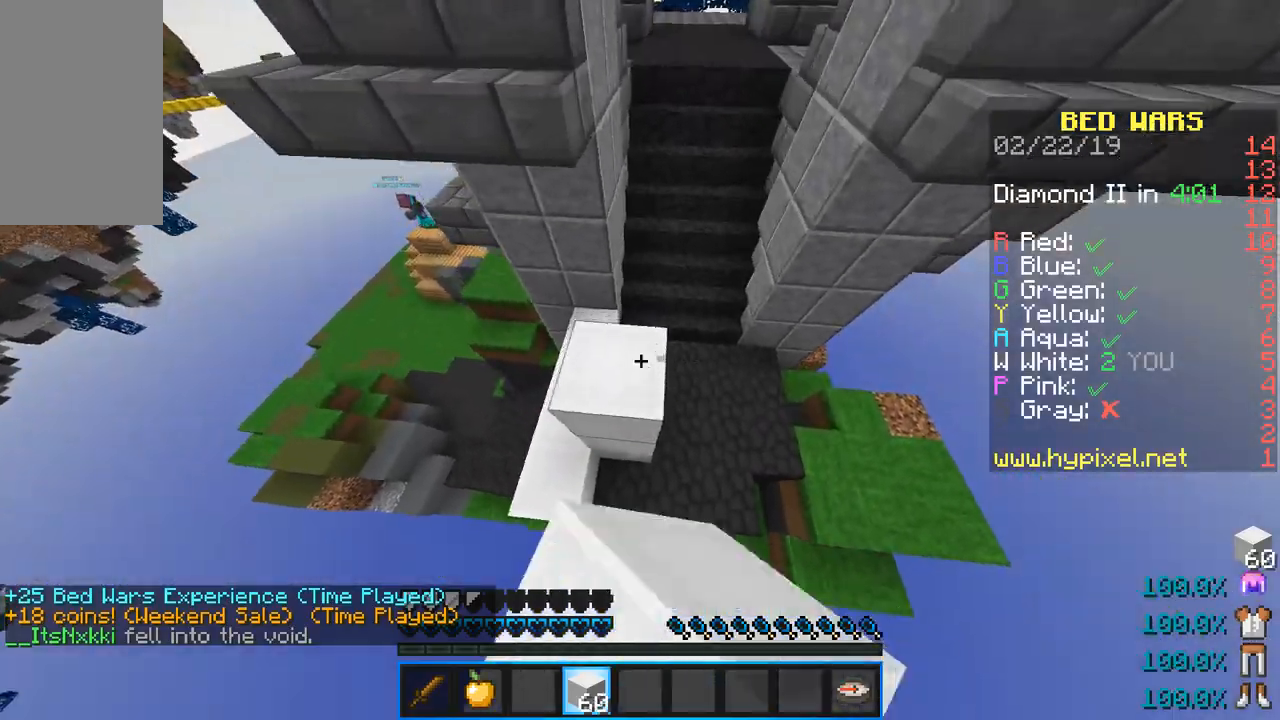
{"keys": ["space", "w"], "mouse": [], "events": [[17, "space", "up"], [84, "mouse_right", "up"], [217, "space", "down"]]}
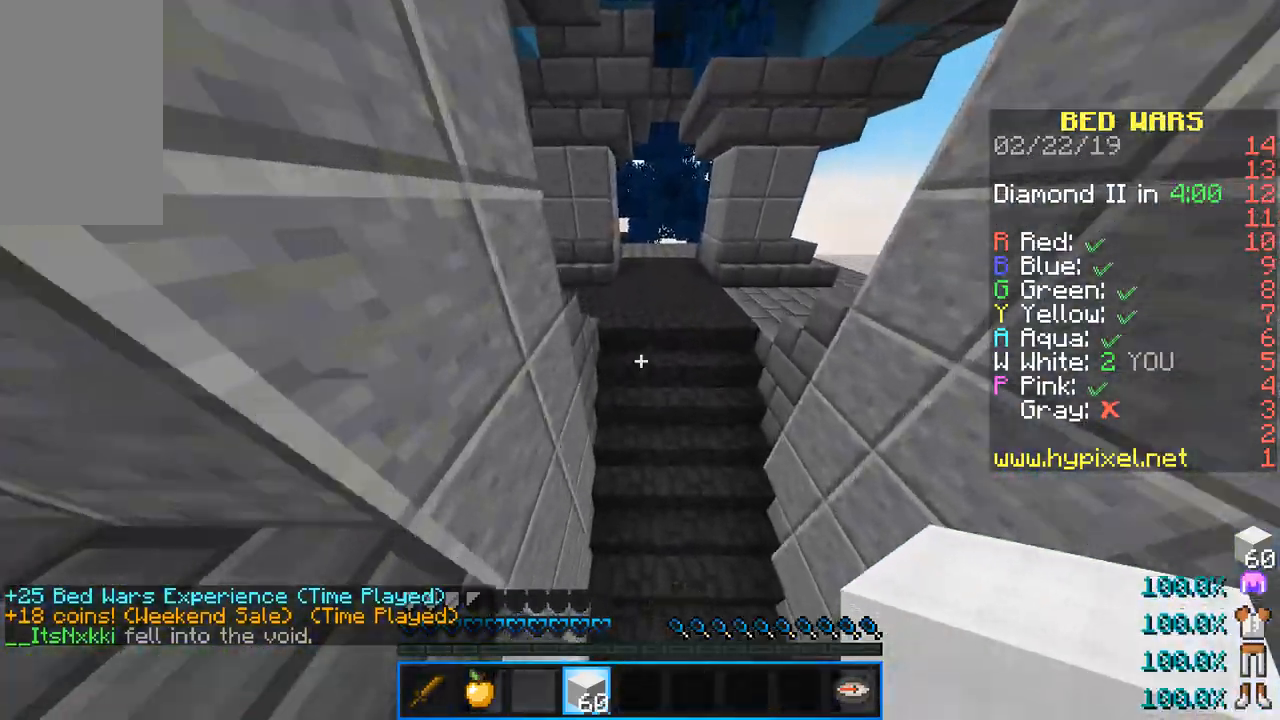
{"keys": ["w"], "mouse": [], "events": [[100, "space", "up"]]}
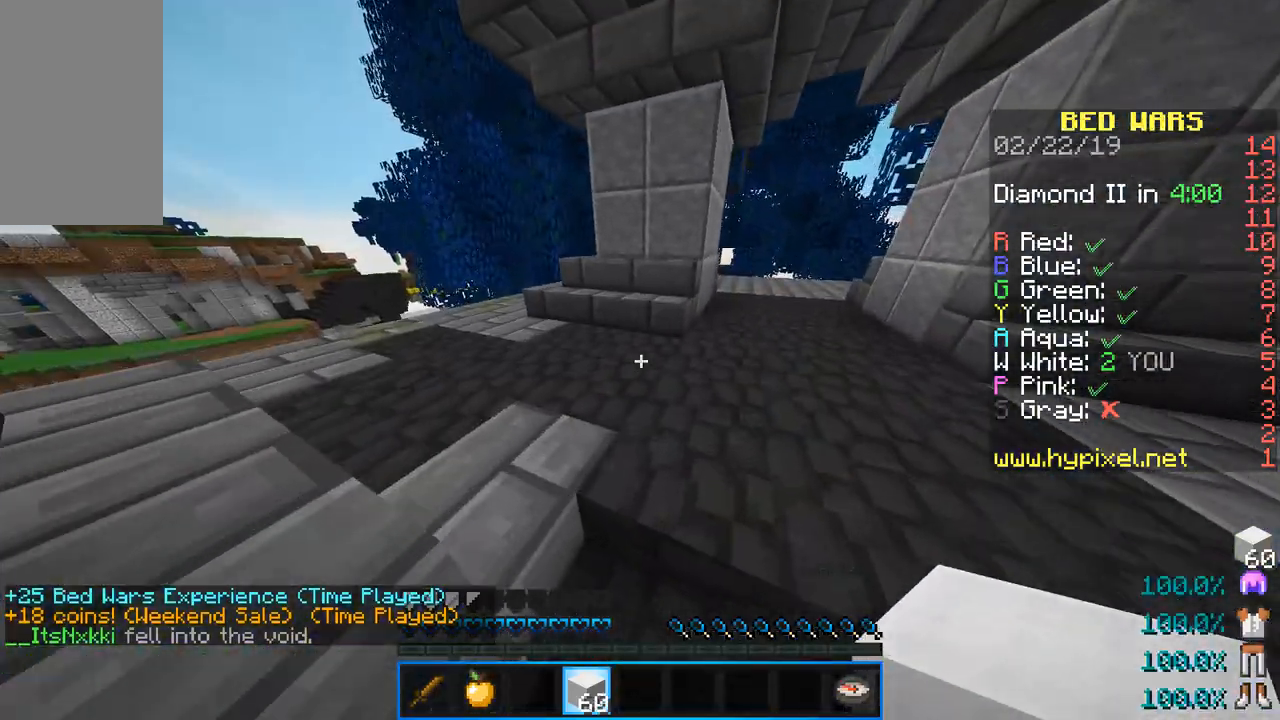
{"keys": ["w"], "mouse": [], "events": []}
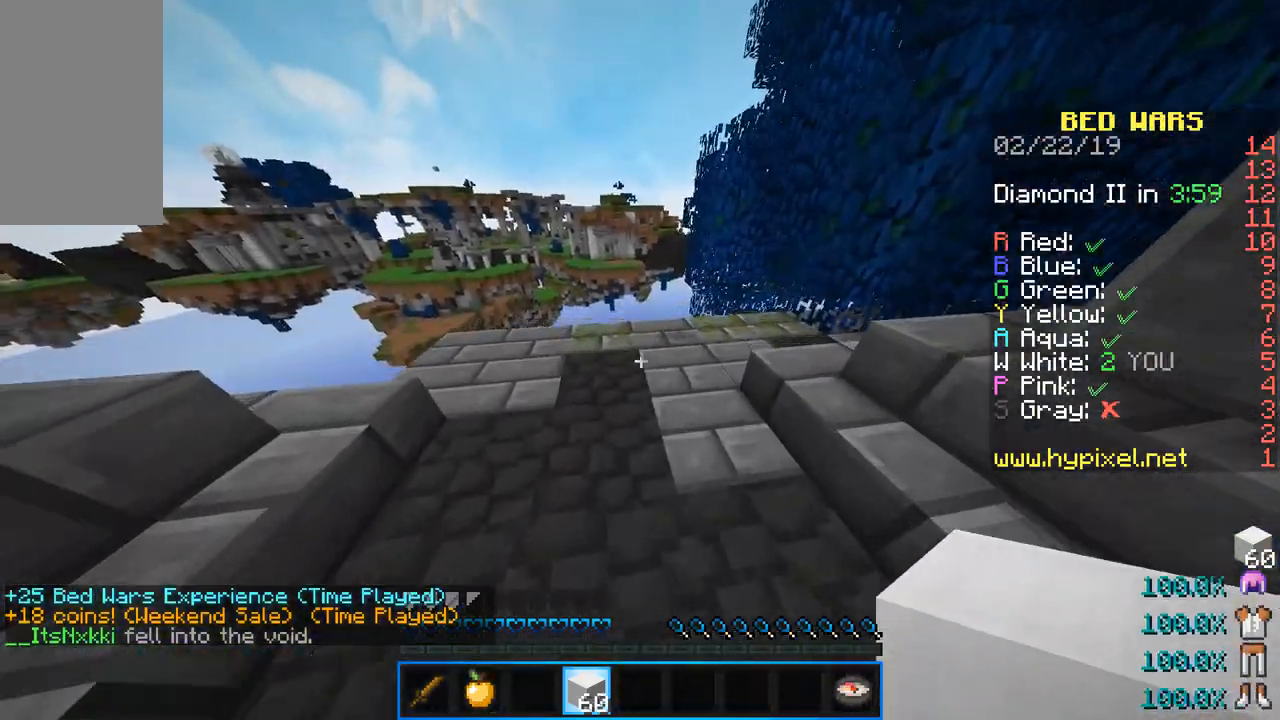
{"keys": ["d", "sneak", "w"], "mouse": [], "events": [[150, "mouse_right", "down"], [183, "space", "down"], [333, "space", "up"], [350, "mouse_right", "up"], [450, "sneak", "down"], [467, "d", "down"]]}
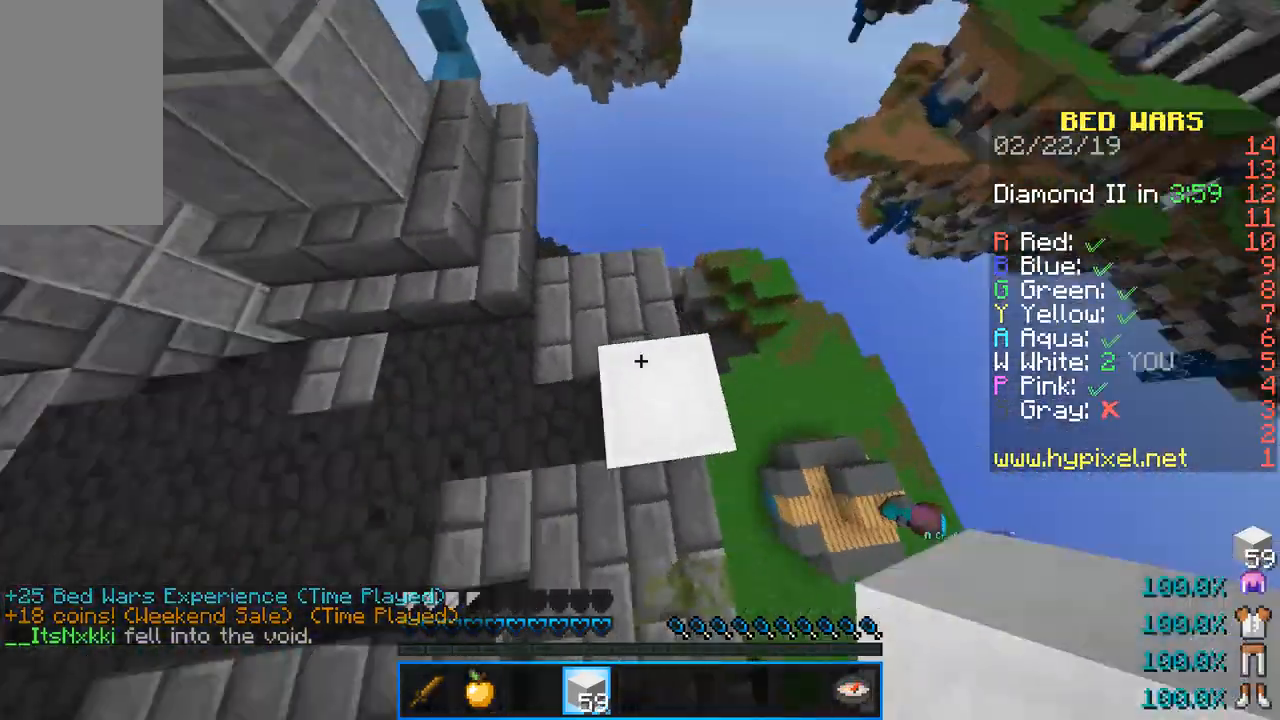
{"keys": ["a", "d", "s", "sneak"], "mouse": ["right"], "events": [[67, "w", "up"], [184, "s", "down"], [234, "a", "down"], [467, "mouse_right", "down"]]}
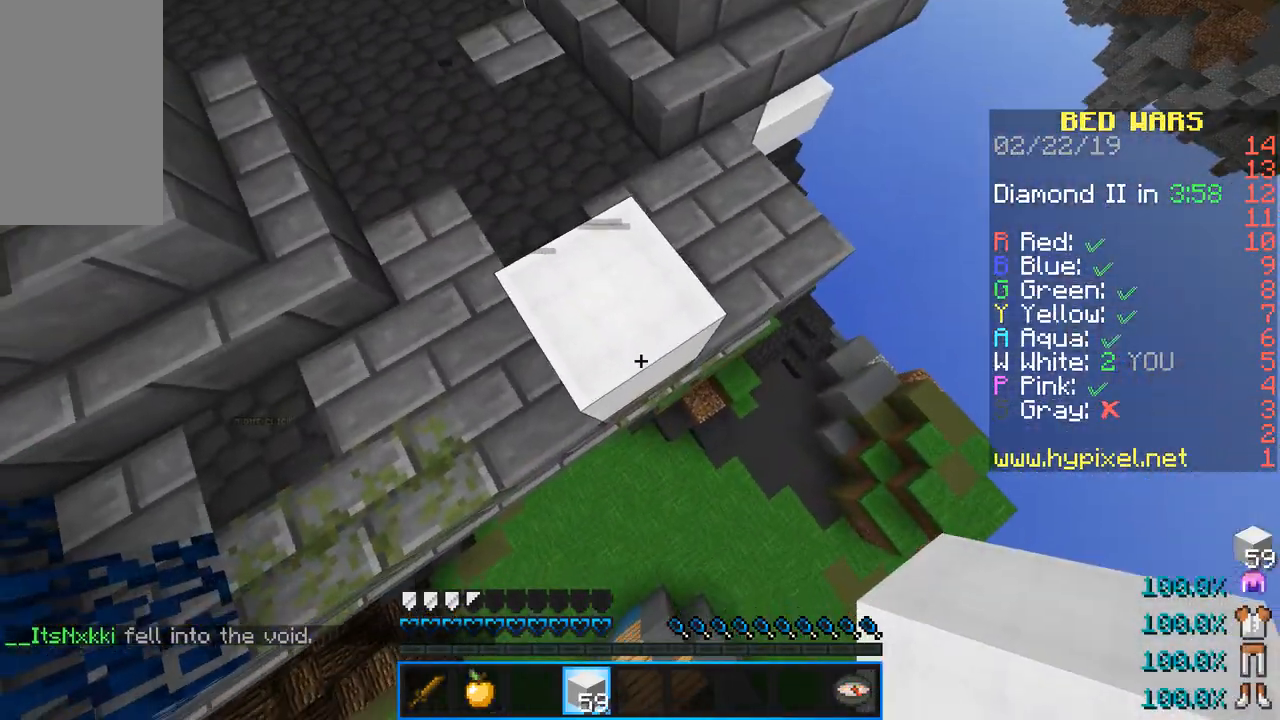
{"keys": ["d", "s", "sneak"], "mouse": [], "events": [[16, "a", "up"], [450, "mouse_right", "up"]]}
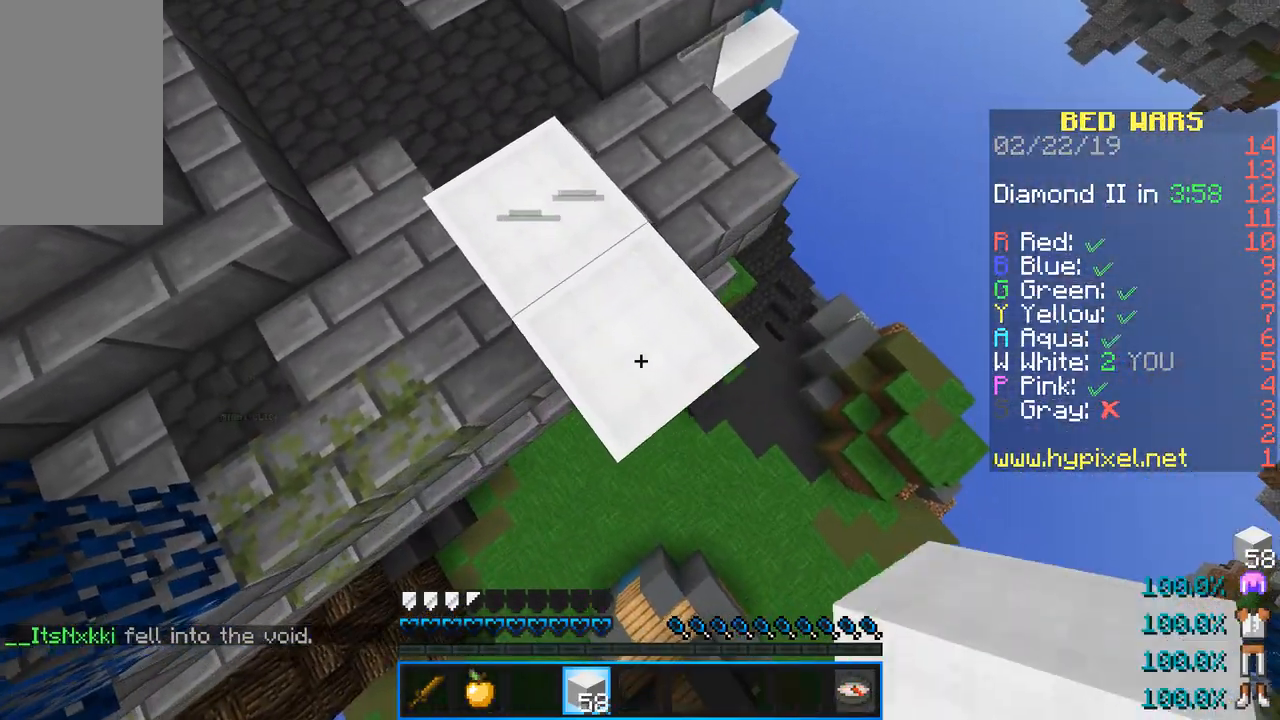
{"keys": ["d", "s", "sneak"], "mouse": [], "events": [[234, "mouse_right", "down"], [401, "mouse_right", "up"]]}
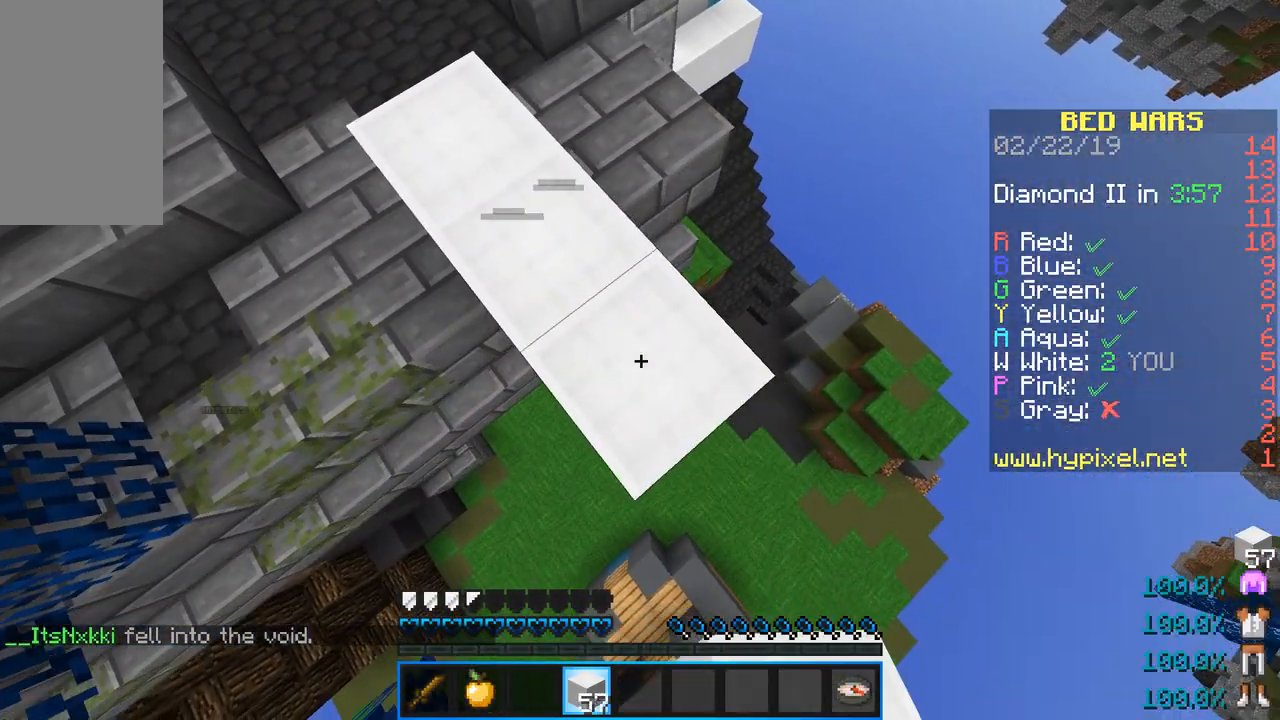
{"keys": ["d", "s", "sneak"], "mouse": ["right"], "events": [[367, "mouse_right", "down"]]}
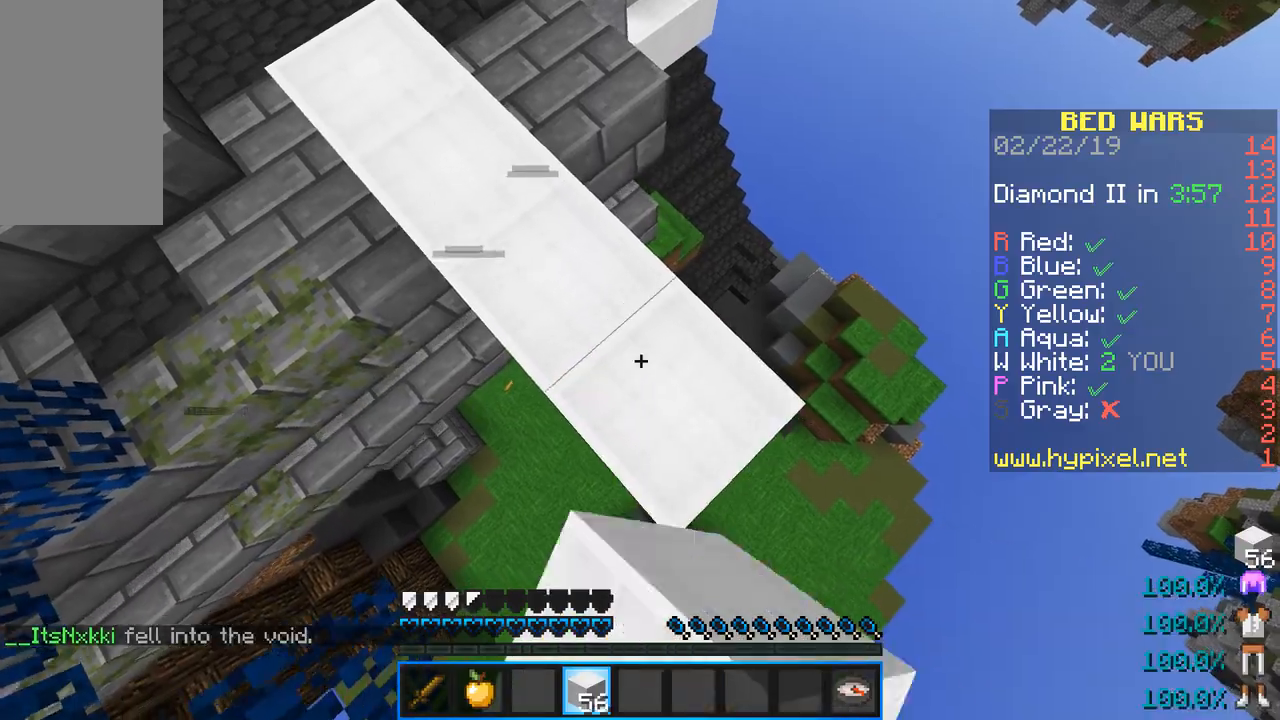
{"keys": ["d", "s", "sneak"], "mouse": ["right"], "events": [[34, "mouse_right", "up"], [100, "sneak", "up"], [217, "sneak", "down"], [384, "mouse_right", "down"]]}
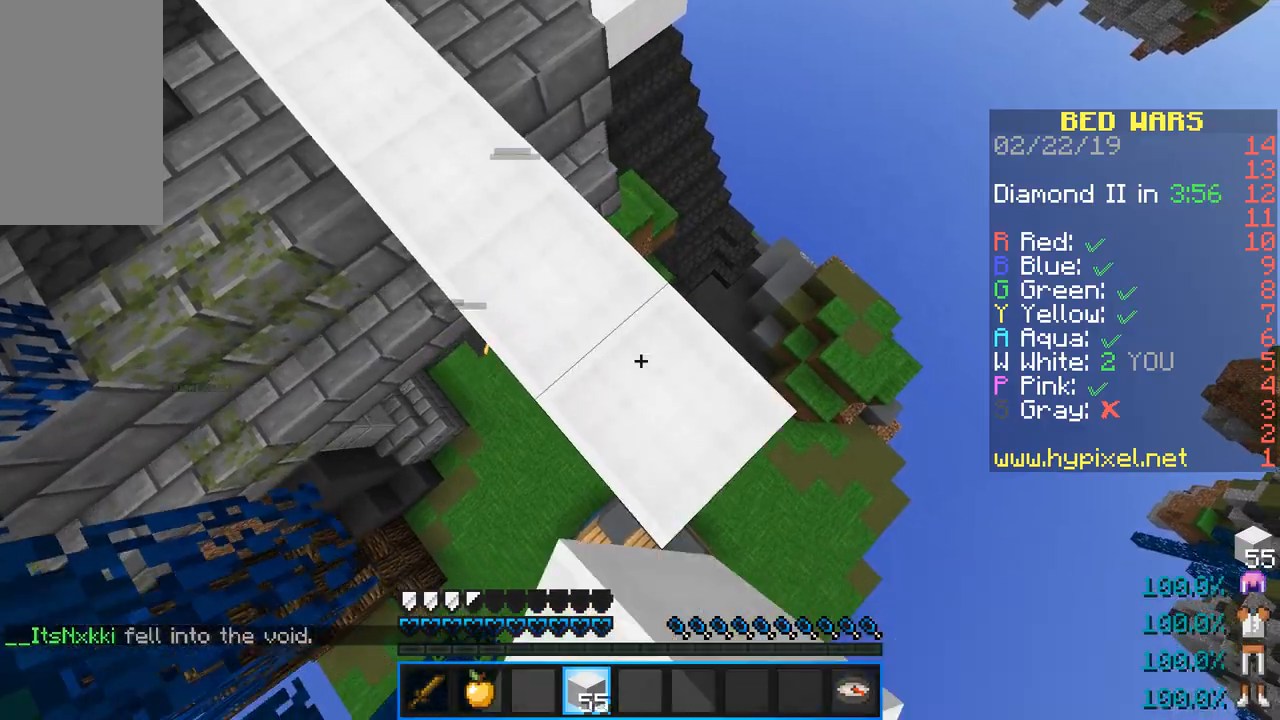
{"keys": ["d", "s"], "mouse": [], "events": [[16, "sneak", "up"], [50, "mouse_right", "up"], [150, "sneak", "down"], [300, "mouse_right", "down"], [367, "sneak", "up"], [450, "mouse_right", "up"]]}
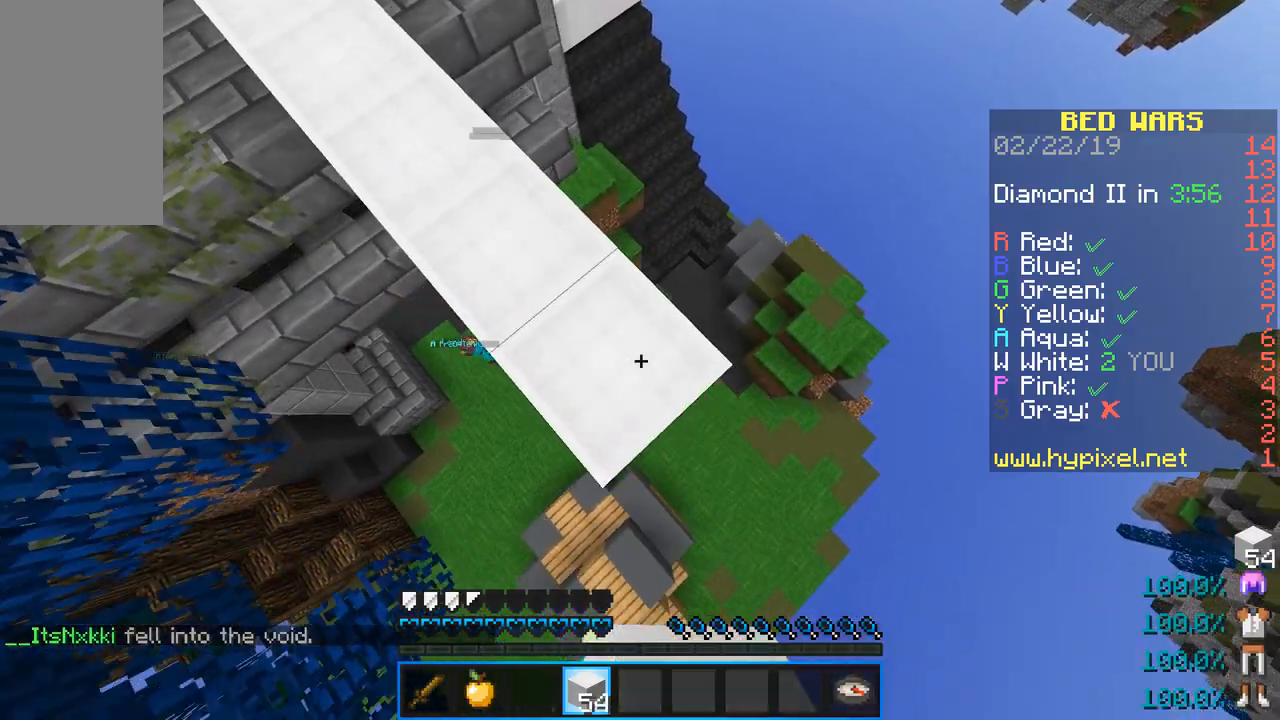
{"keys": ["a", "d", "s", "sneak"], "mouse": [], "events": [[17, "sneak", "down"], [184, "mouse_right", "down"], [251, "sneak", "up"], [334, "mouse_right", "up"], [401, "sneak", "down"], [467, "a", "down"]]}
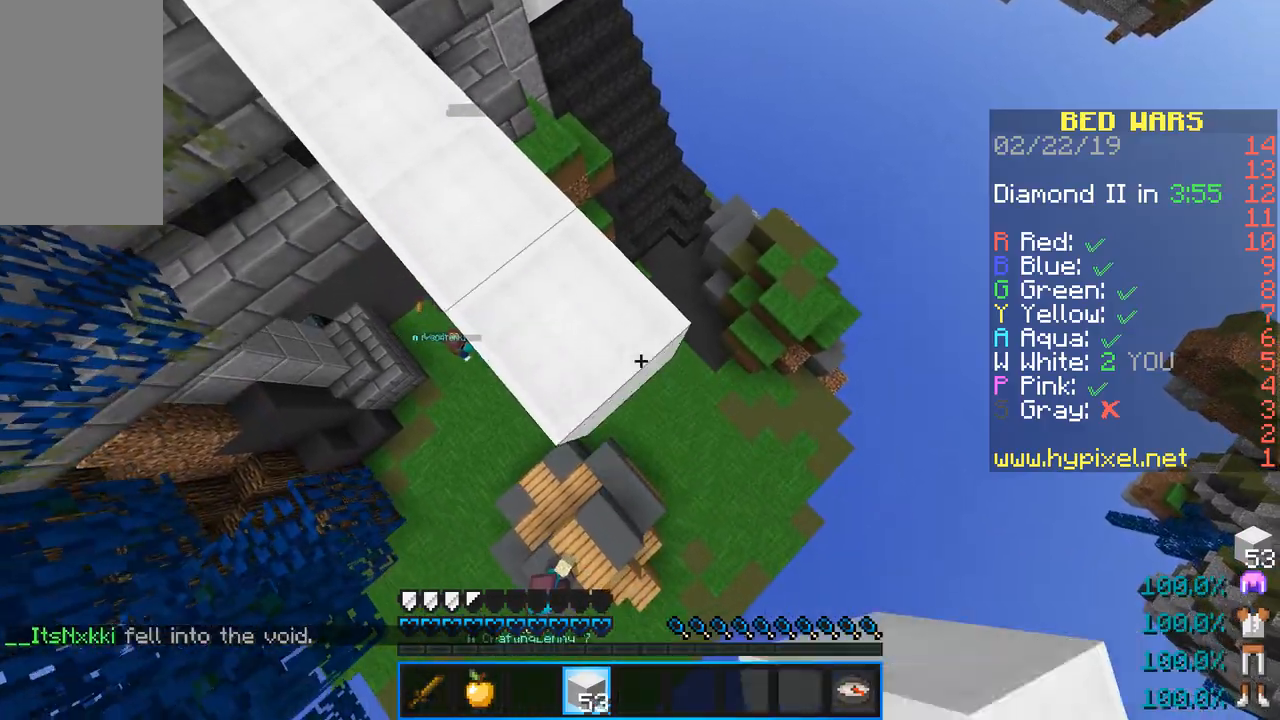
{"keys": ["a", "sneak"], "mouse": [], "events": [[50, "mouse_right", "down"], [200, "d", "up"], [233, "mouse_right", "up"], [467, "s", "up"]]}
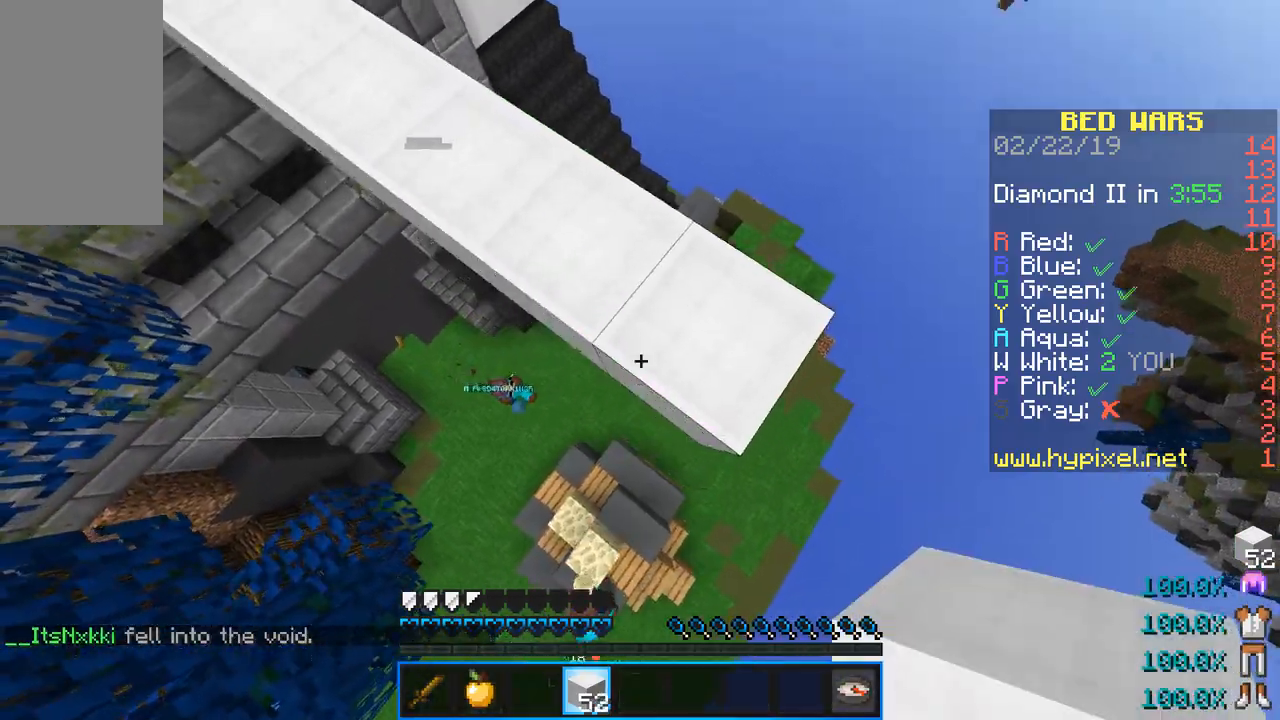
{"keys": ["w"], "mouse": [], "events": [[17, "a", "up"], [50, "w", "down"], [284, "sneak", "up"]]}
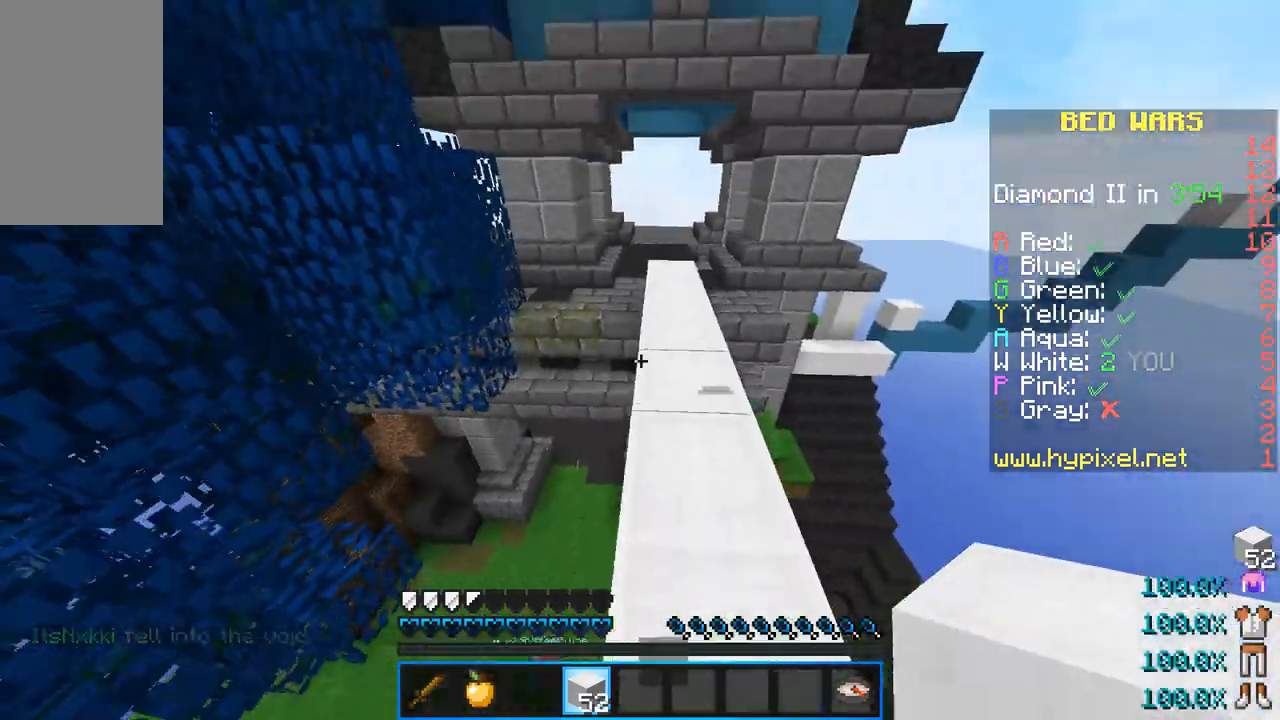
{"keys": ["space", "w"], "mouse": [], "events": [[100, "space", "down"]]}
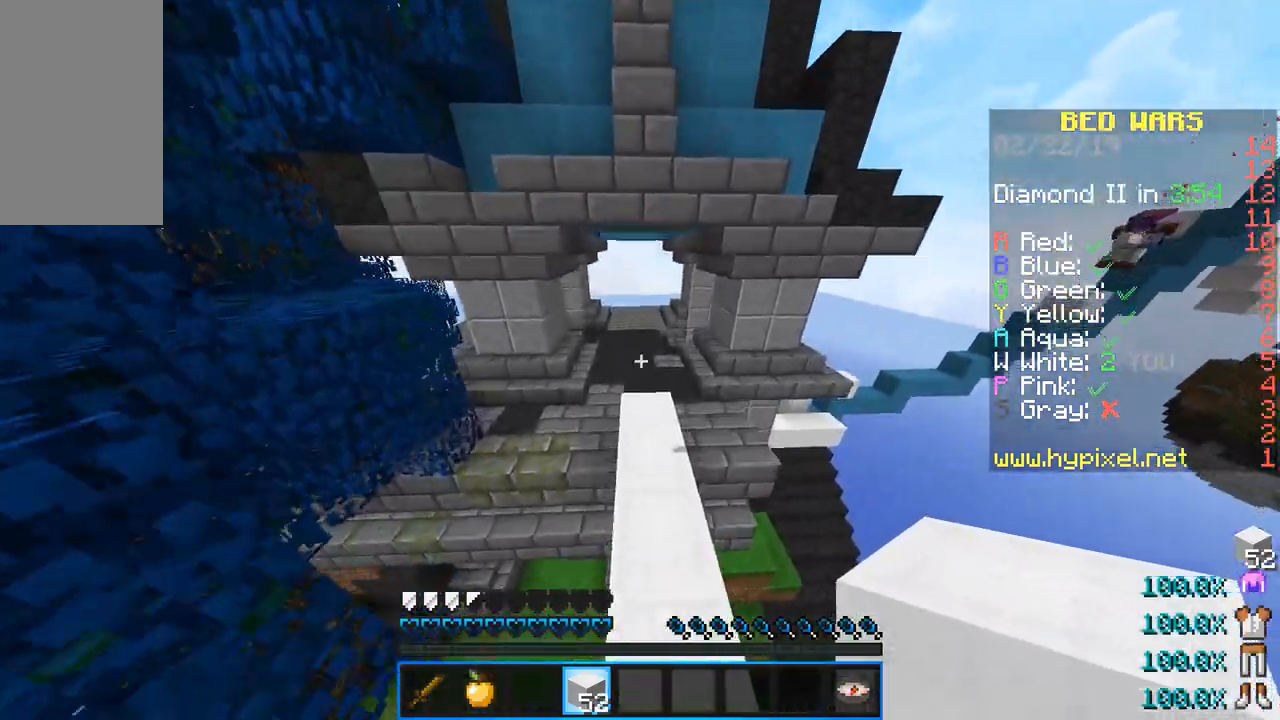
{"keys": ["a", "w"], "mouse": [], "events": [[284, "a", "down"], [284, "space", "up"]]}
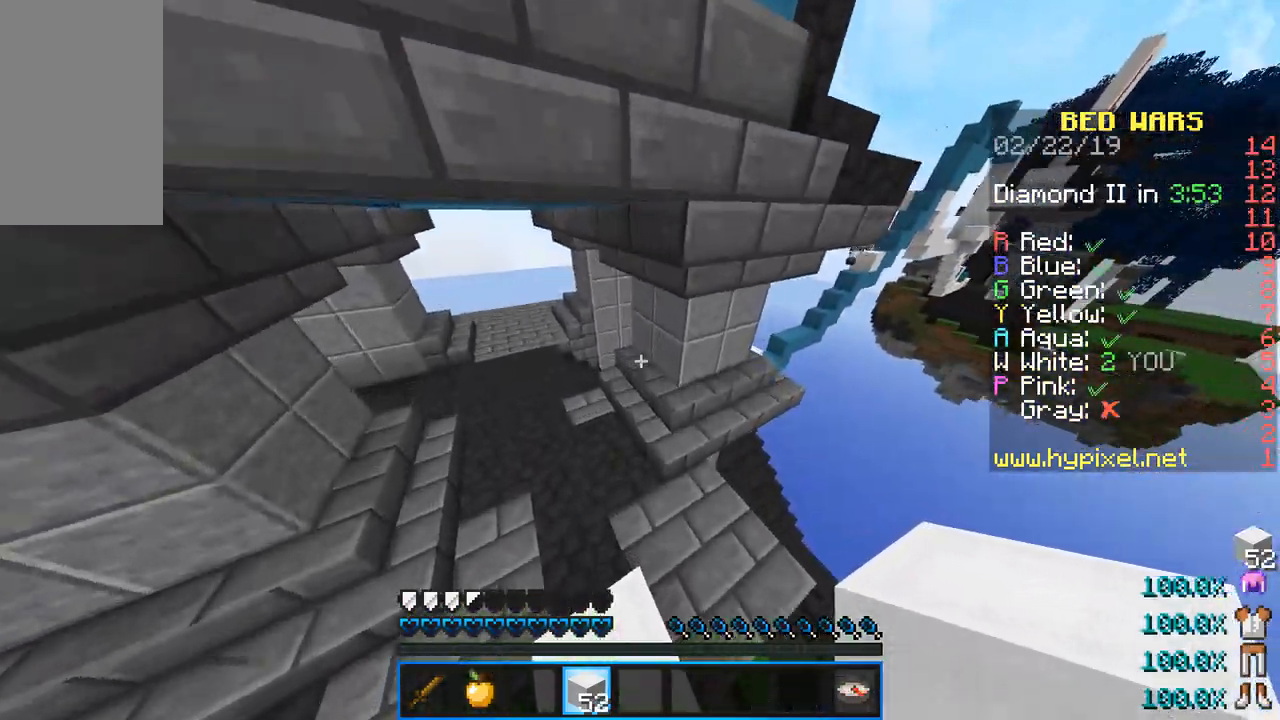
{"keys": ["w"], "mouse": [], "events": [[150, "w", "up"], [217, "a", "up"], [317, "w", "down"]]}
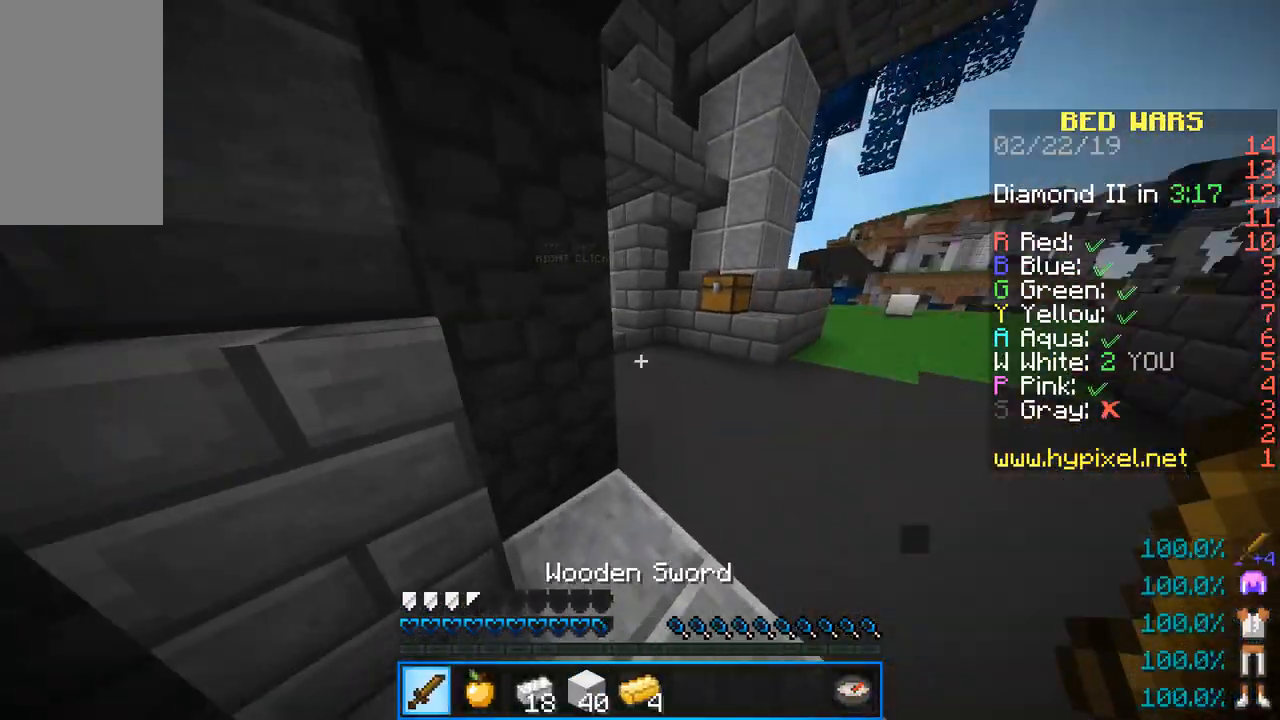
{"keys": ["w"], "mouse": [], "events": []}